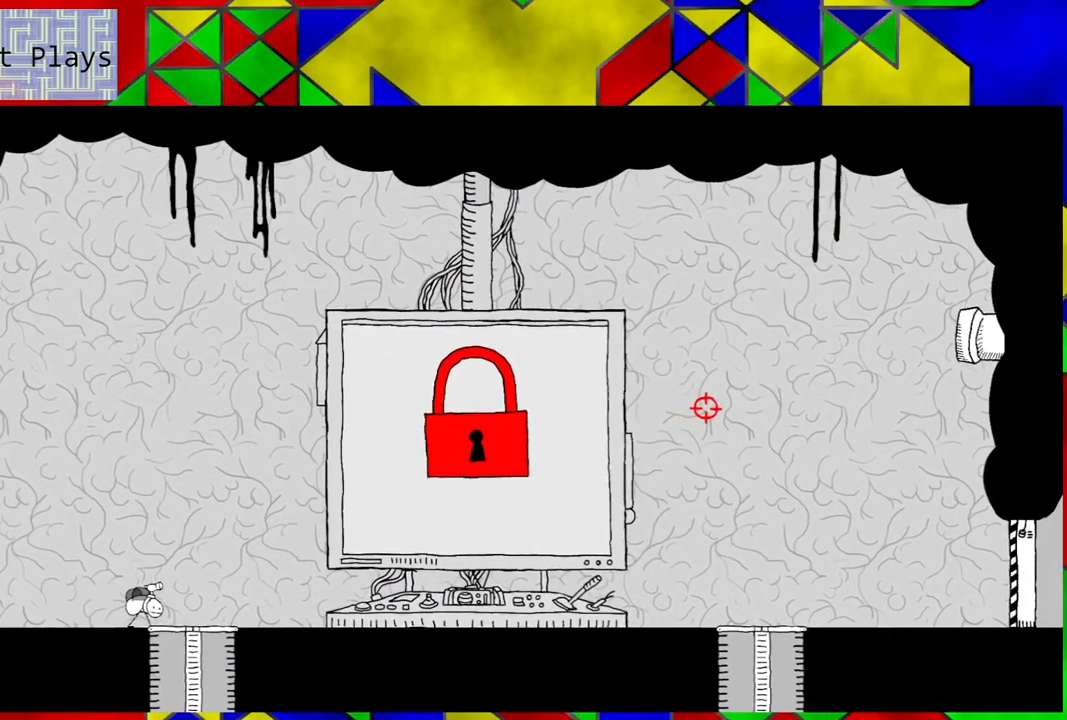
Gameplay with a controller (Nintendo layout); each line is a JSON object with the inputs held at the frame after it. "events" lists button and stick changes between this image and that frame as [ms after this image, input, new state], when the widget could be followed in between. Not read: L3 R3.
{"buttons": ["DPAD_RIGHT"], "left_stick": "center", "right_stick": "center", "events": []}
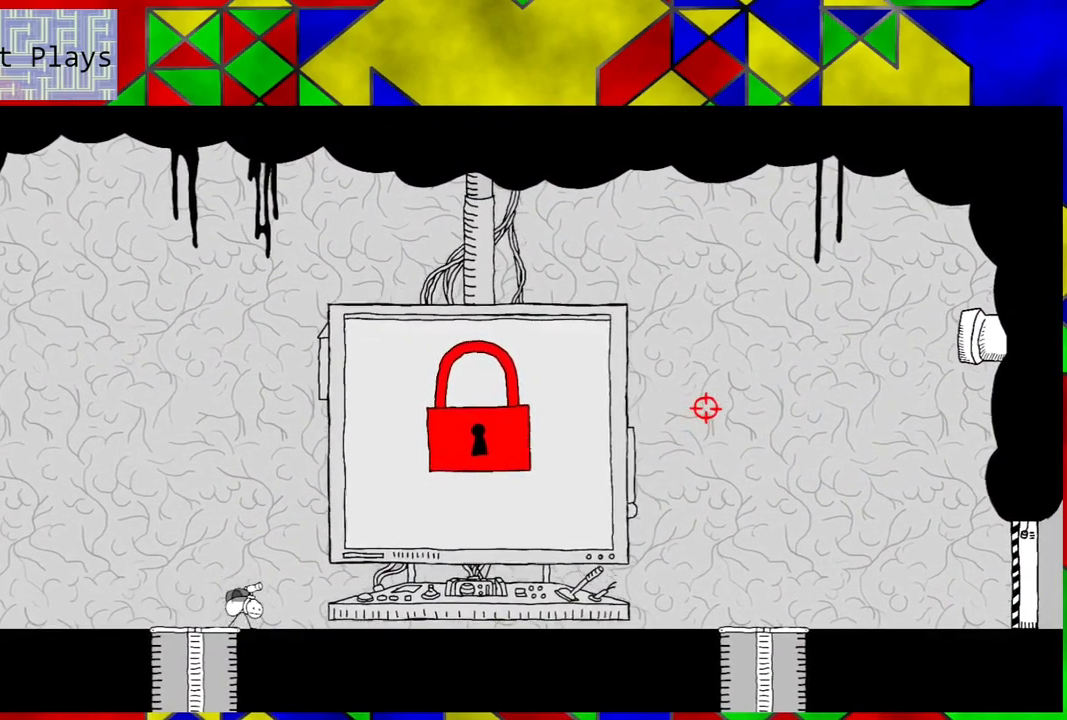
{"buttons": [], "left_stick": "center", "right_stick": "center", "events": [[467, "DPAD_RIGHT", "up"]]}
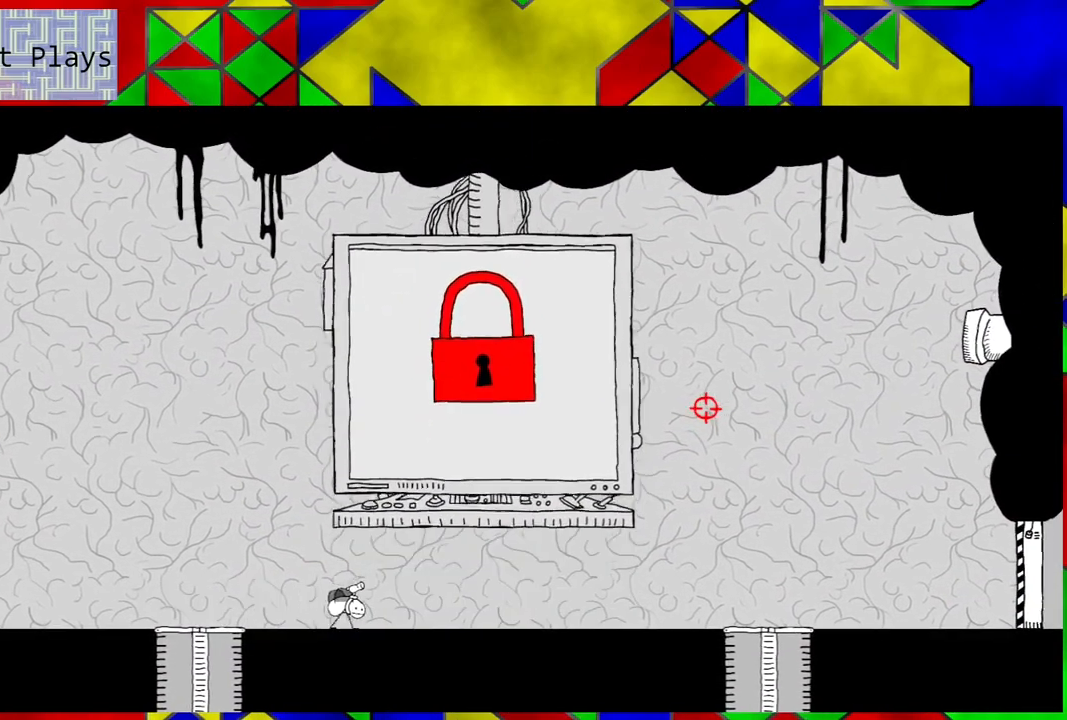
{"buttons": [], "left_stick": "center", "right_stick": "center", "events": []}
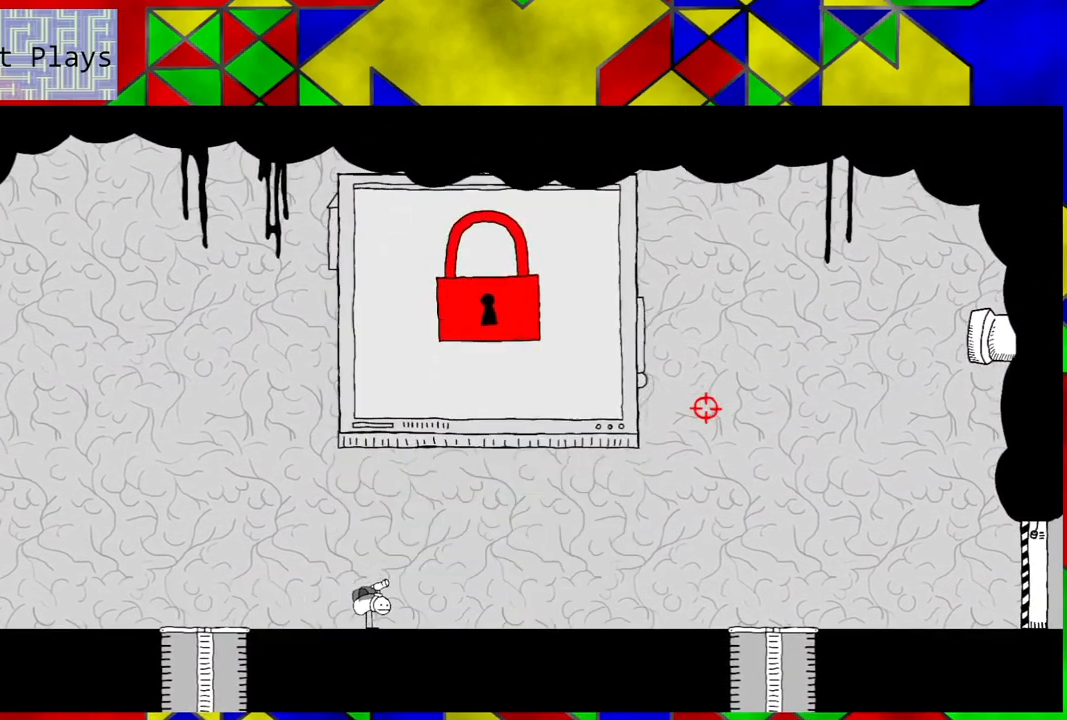
{"buttons": [], "left_stick": "center", "right_stick": "center", "events": []}
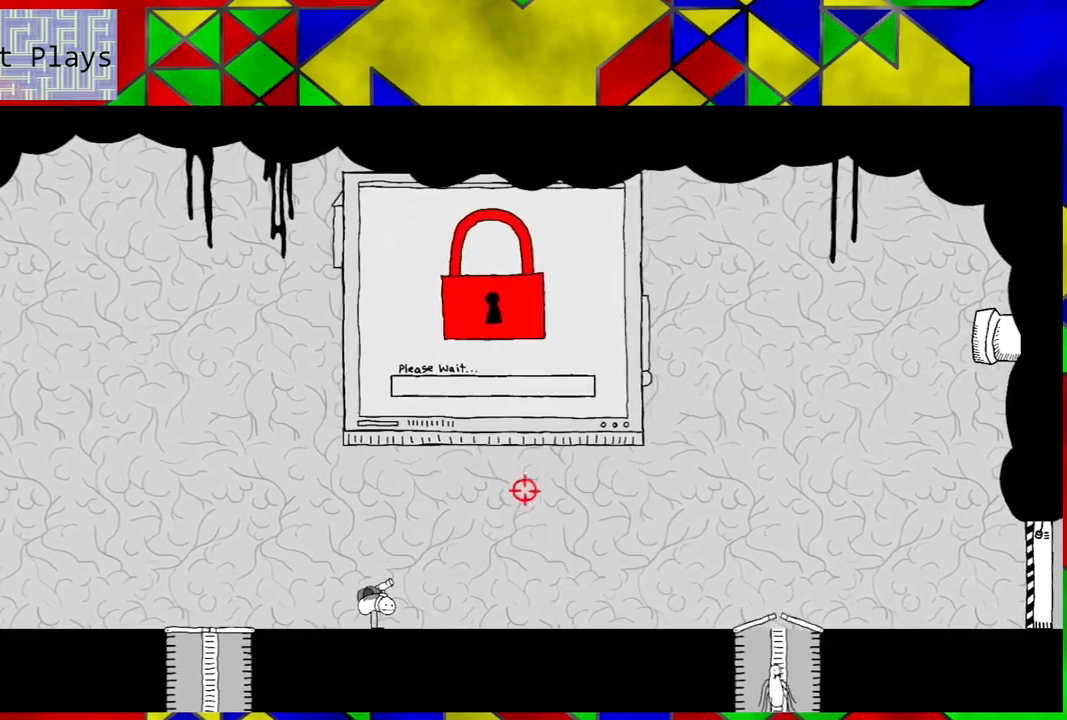
{"buttons": [], "left_stick": "center", "right_stick": "center", "events": []}
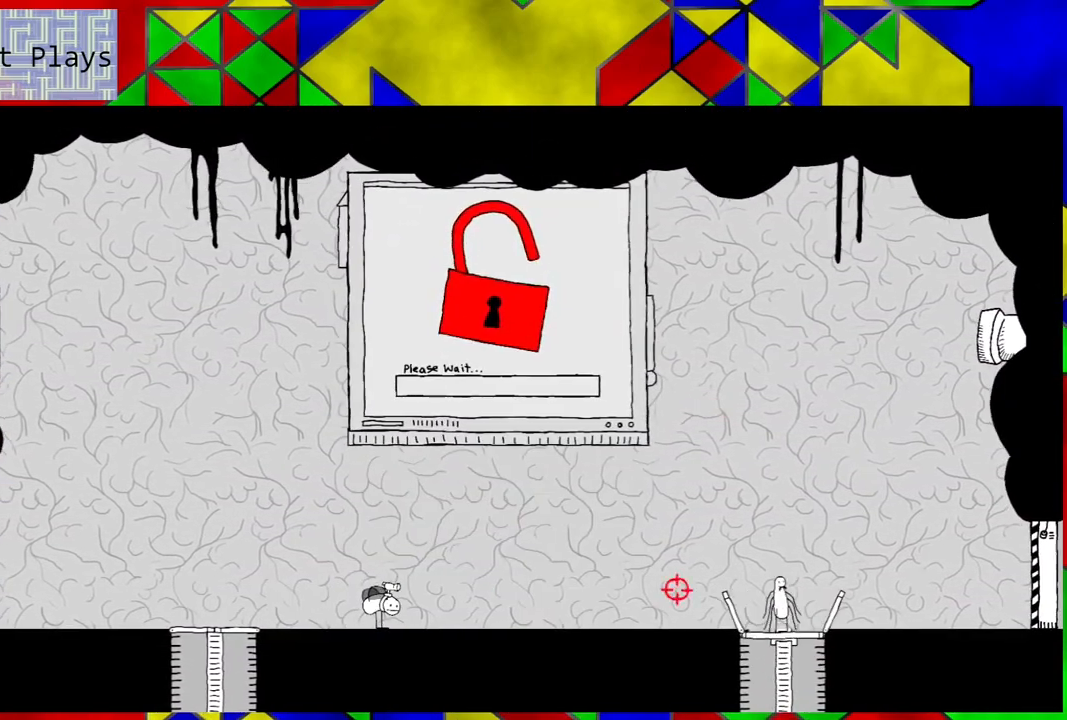
{"buttons": [], "left_stick": "center", "right_stick": "center", "events": []}
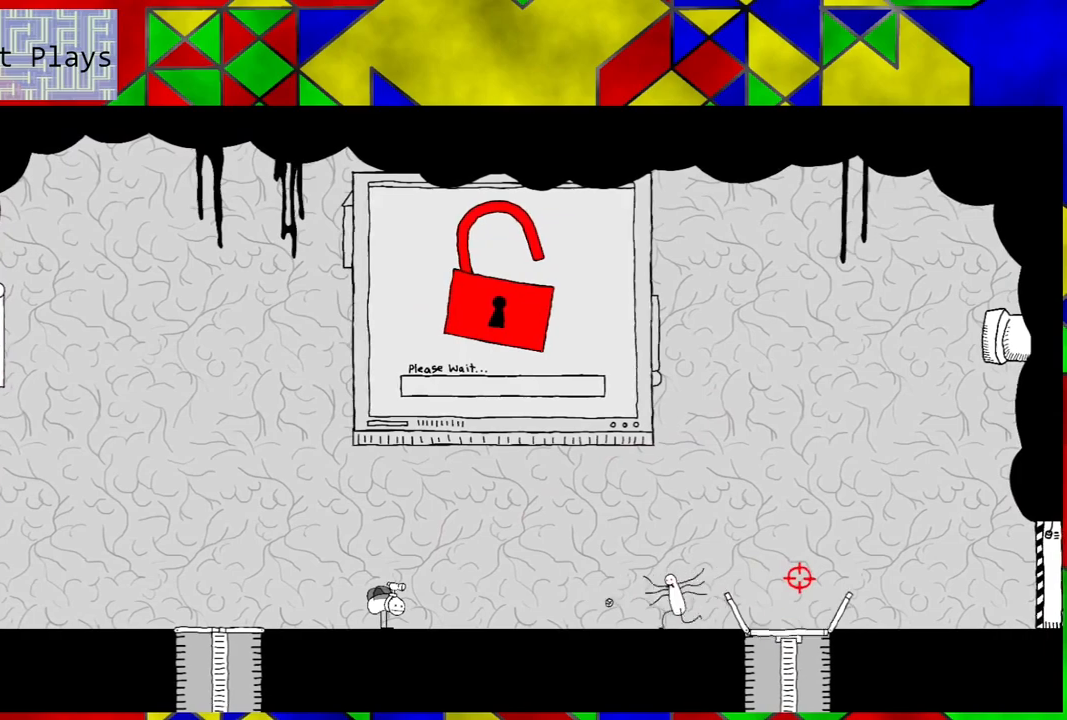
{"buttons": [], "left_stick": "center", "right_stick": "center", "events": []}
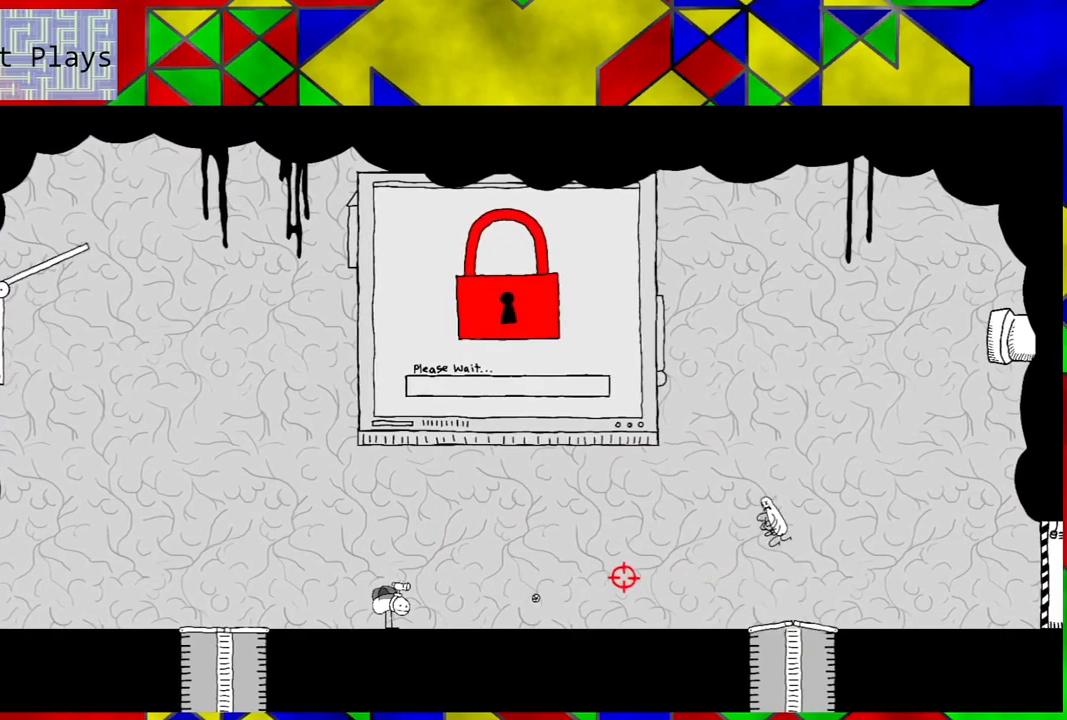
{"buttons": [], "left_stick": "center", "right_stick": "center", "events": []}
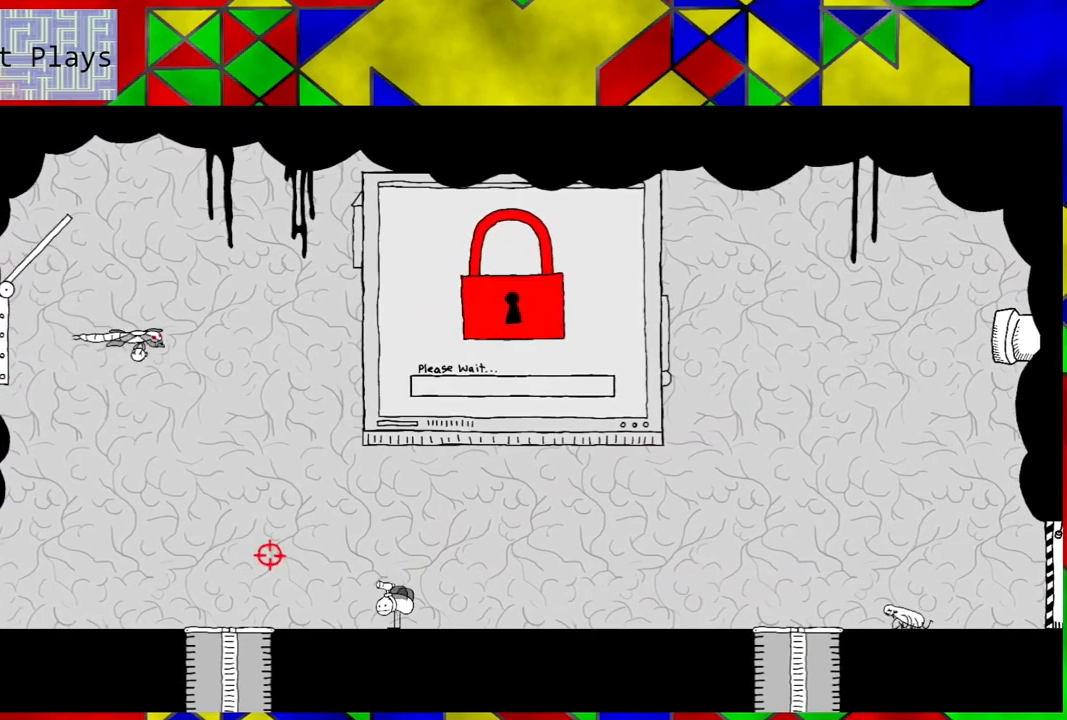
{"buttons": [], "left_stick": "center", "right_stick": "center", "events": []}
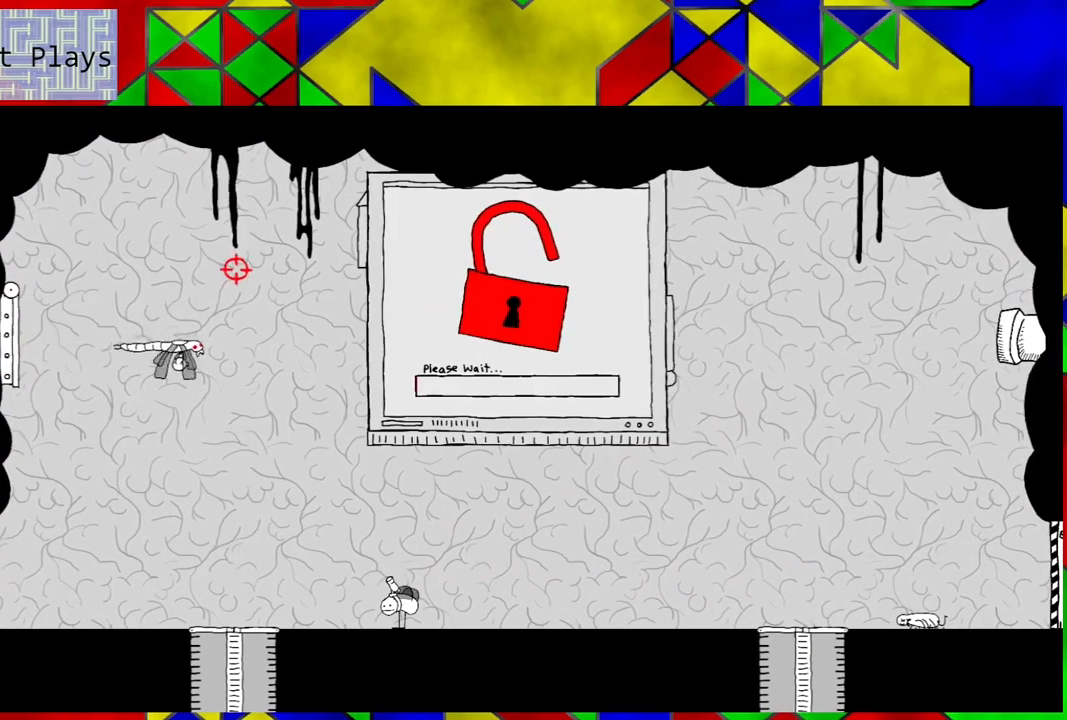
{"buttons": [], "left_stick": "center", "right_stick": "center", "events": []}
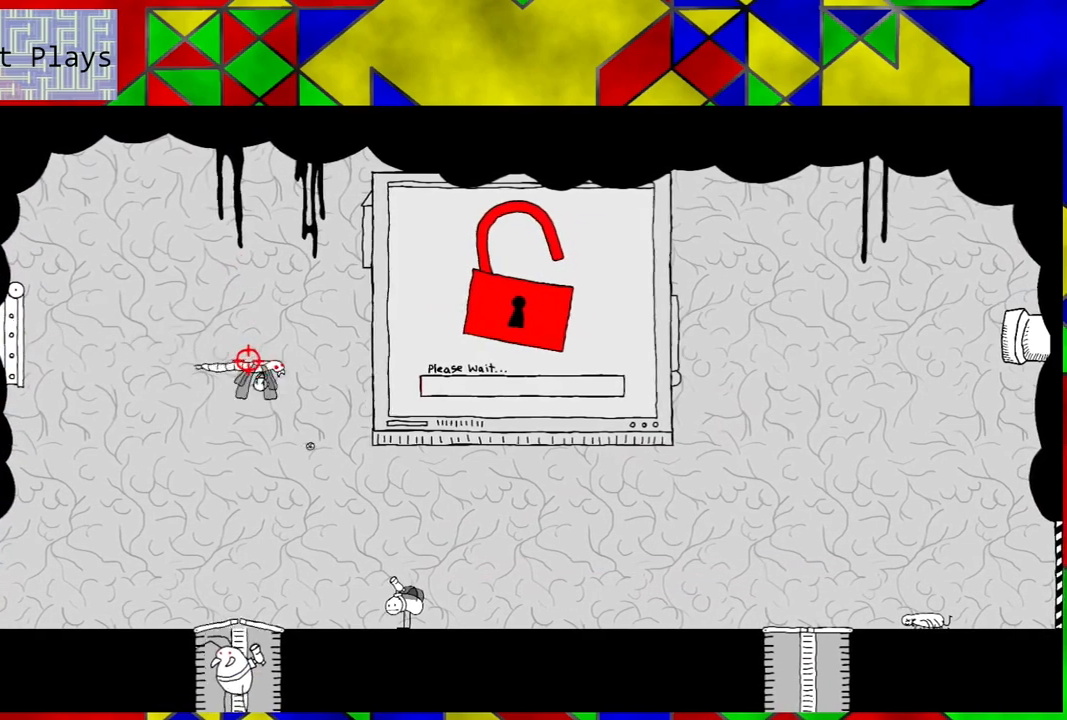
{"buttons": [], "left_stick": "center", "right_stick": "center", "events": []}
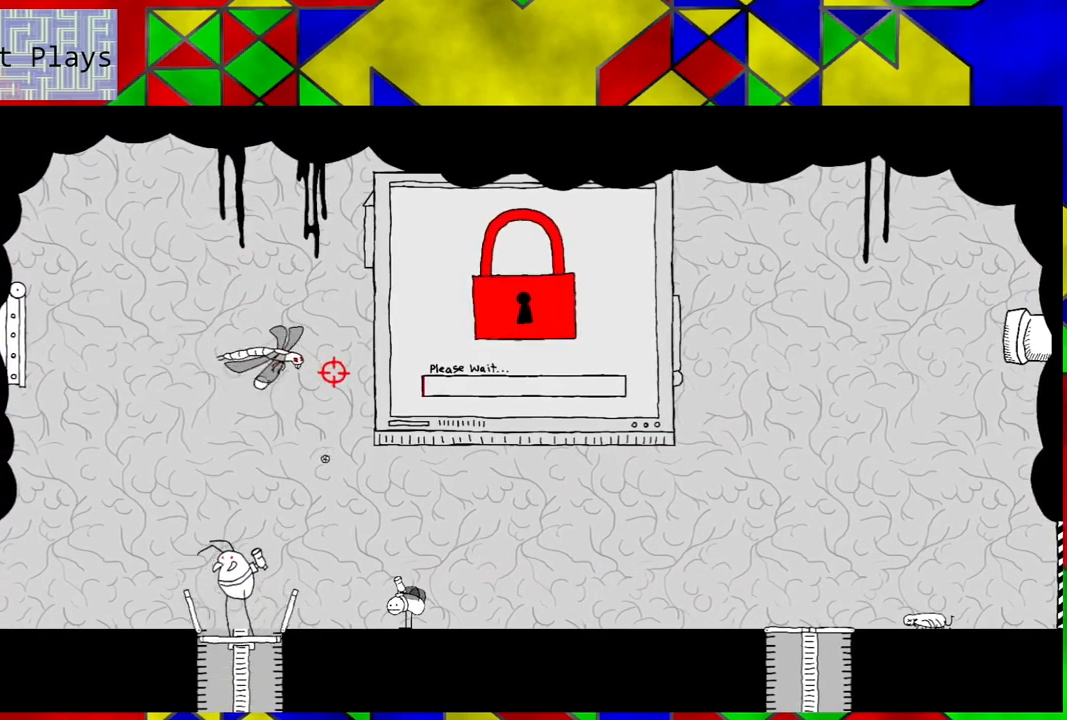
{"buttons": [], "left_stick": "center", "right_stick": "center", "events": []}
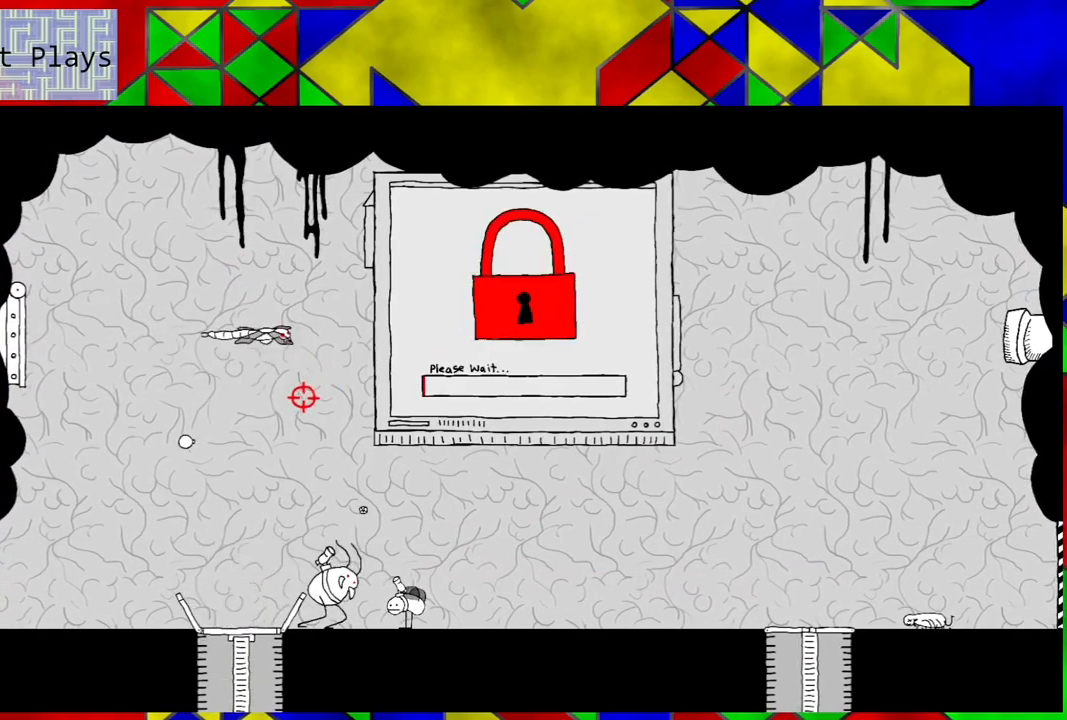
{"buttons": ["DPAD_LEFT"], "left_stick": "center", "right_stick": "center", "events": [[67, "DPAD_RIGHT", "down"], [283, "DPAD_RIGHT", "up"], [467, "DPAD_LEFT", "down"]]}
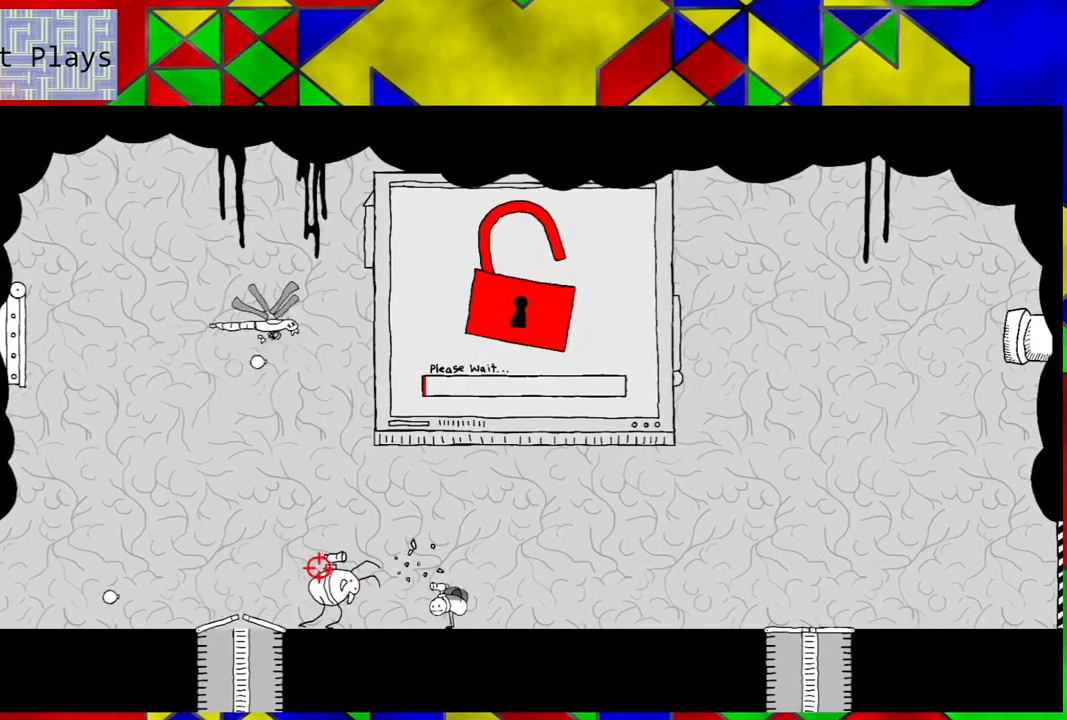
{"buttons": [], "left_stick": "center", "right_stick": "center", "events": [[83, "DPAD_LEFT", "up"]]}
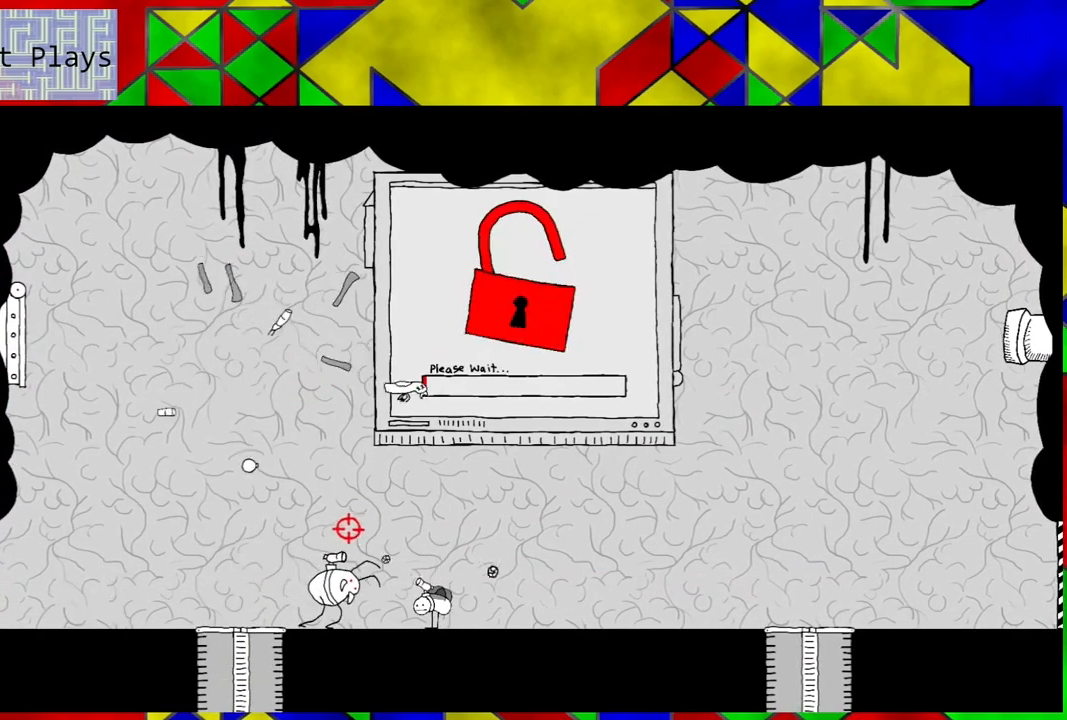
{"buttons": [], "left_stick": "center", "right_stick": "center", "events": []}
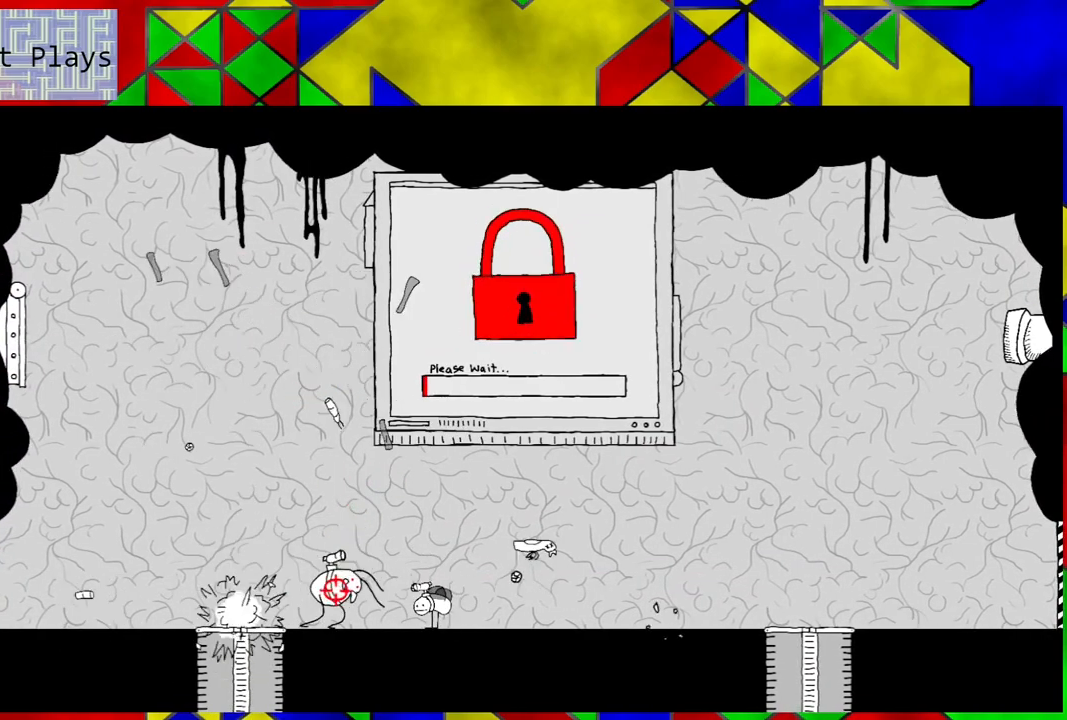
{"buttons": [], "left_stick": "center", "right_stick": "center", "events": []}
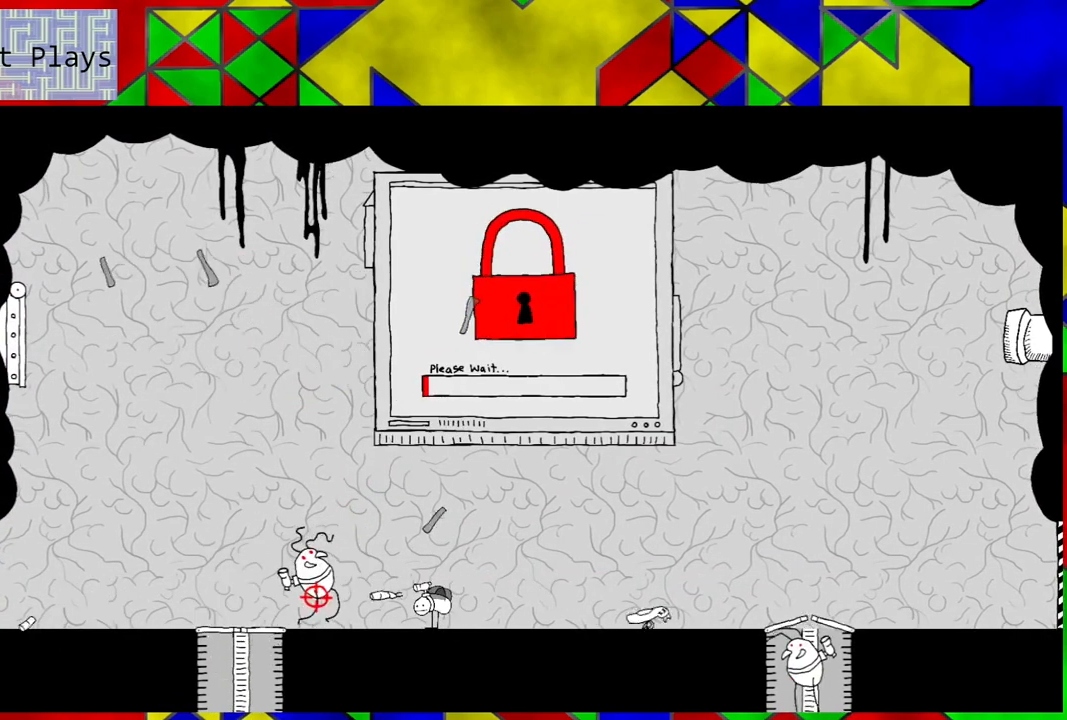
{"buttons": [], "left_stick": "center", "right_stick": "center", "events": []}
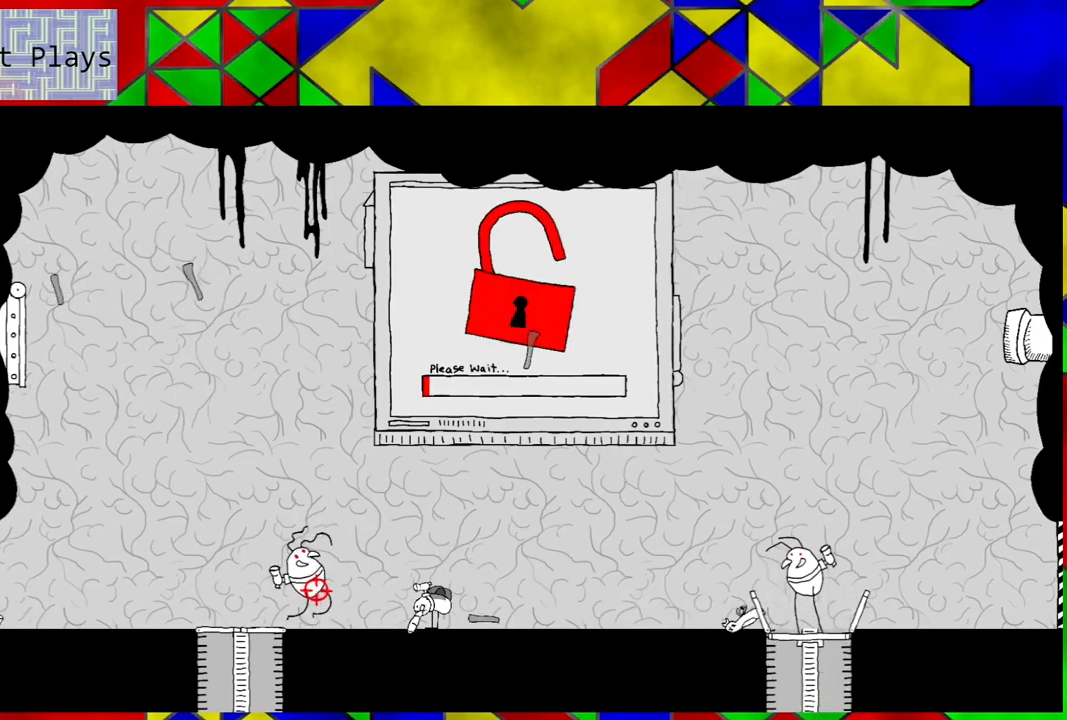
{"buttons": [], "left_stick": "center", "right_stick": "center", "events": []}
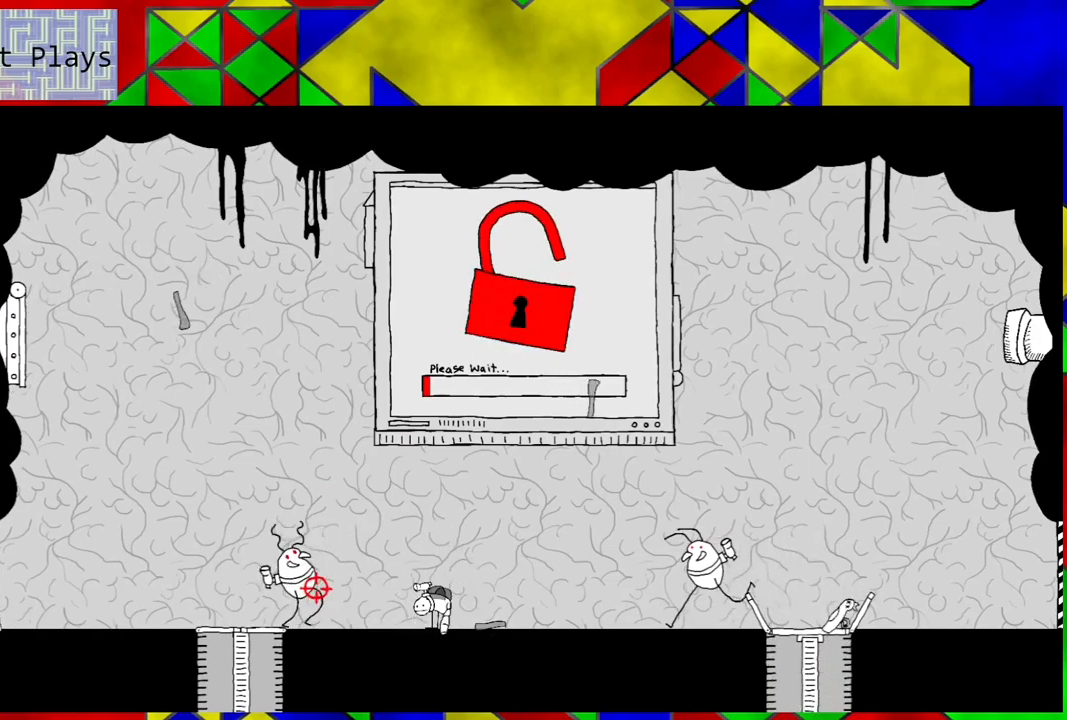
{"buttons": [], "left_stick": "center", "right_stick": "center", "events": [[200, "DPAD_RIGHT", "down"], [283, "DPAD_RIGHT", "up"]]}
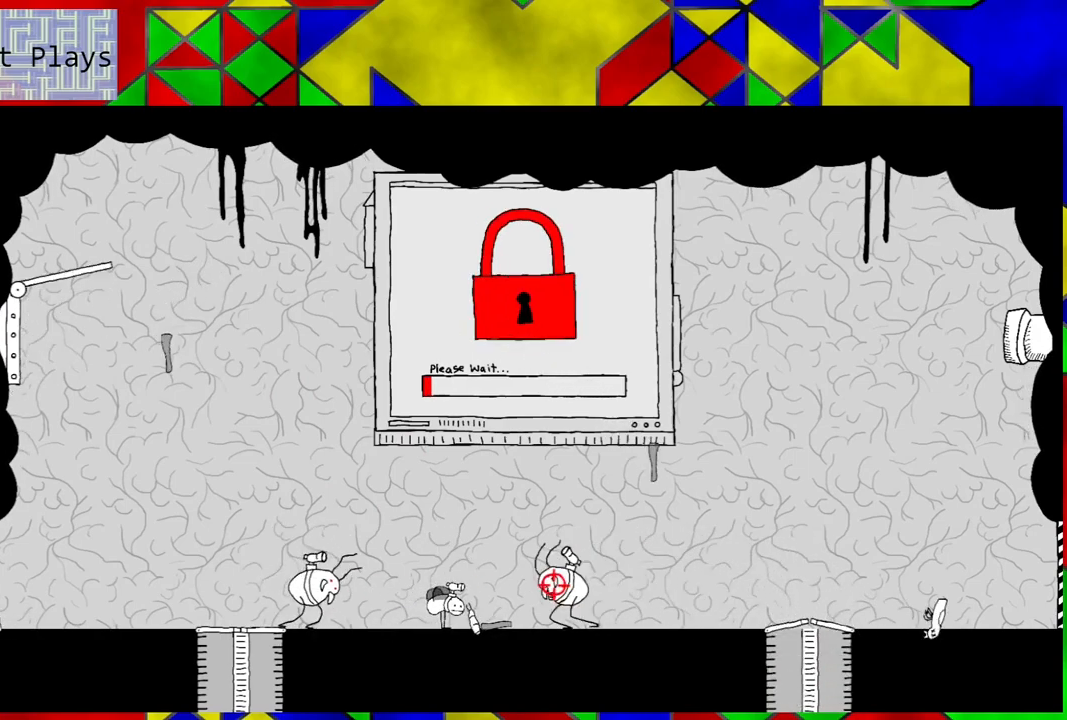
{"buttons": [], "left_stick": "center", "right_stick": "center", "events": [[17, "DPAD_LEFT", "down"], [317, "DPAD_LEFT", "up"]]}
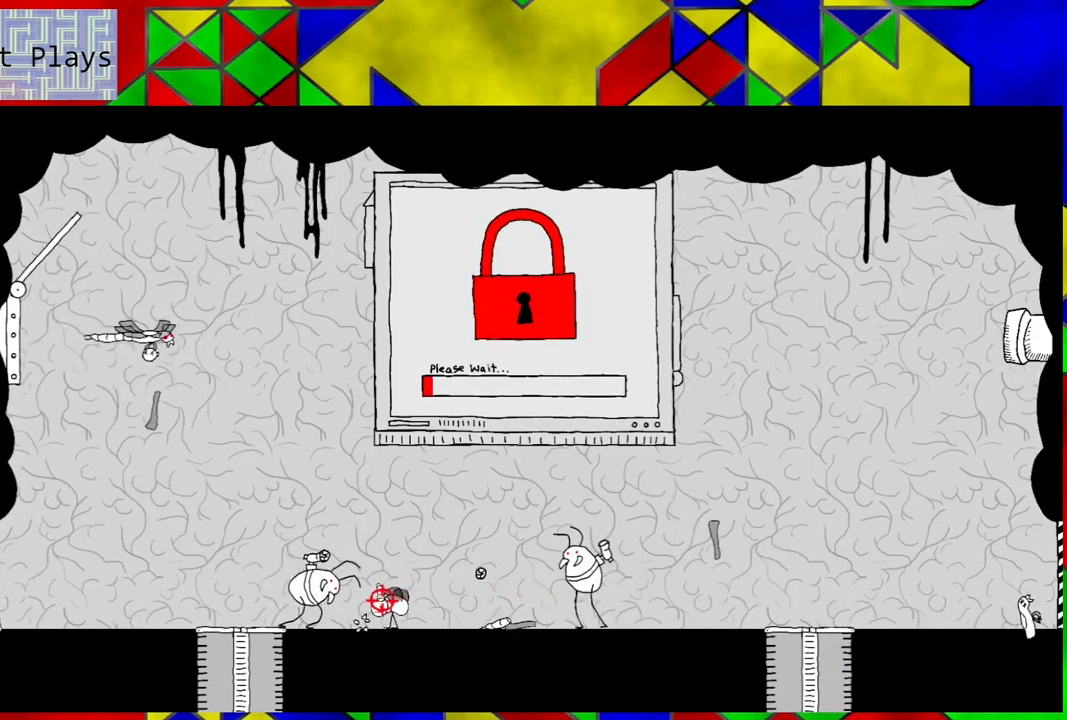
{"buttons": [], "left_stick": "center", "right_stick": "center", "events": [[317, "DPAD_RIGHT", "down"], [467, "DPAD_RIGHT", "up"]]}
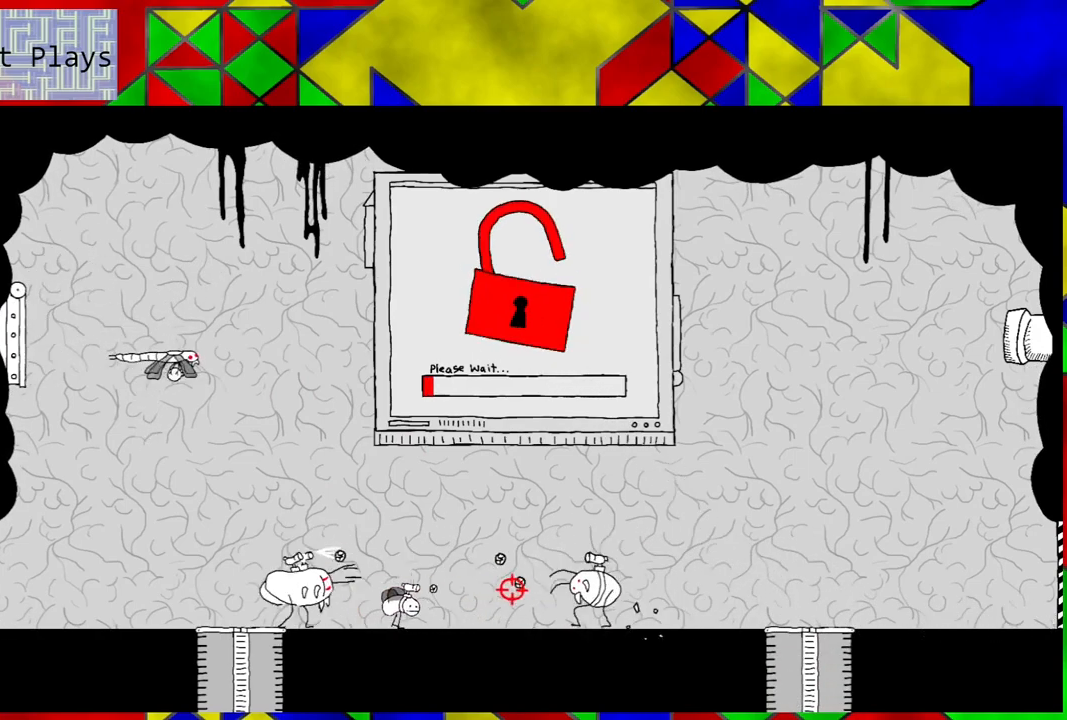
{"buttons": [], "left_stick": "center", "right_stick": "center", "events": [[217, "DPAD_RIGHT", "down"], [283, "DPAD_DOWN", "down"], [333, "DPAD_DOWN", "up"], [367, "DPAD_DOWN", "down"], [417, "DPAD_DOWN", "up"], [500, "DPAD_RIGHT", "up"]]}
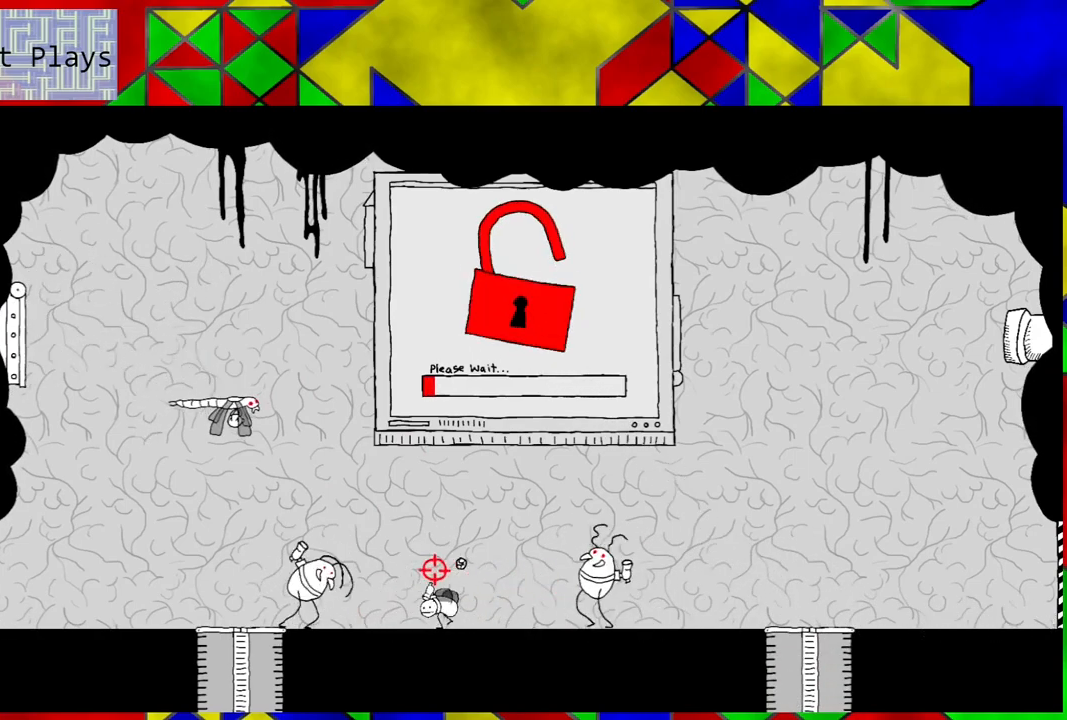
{"buttons": [], "left_stick": "center", "right_stick": "center", "events": []}
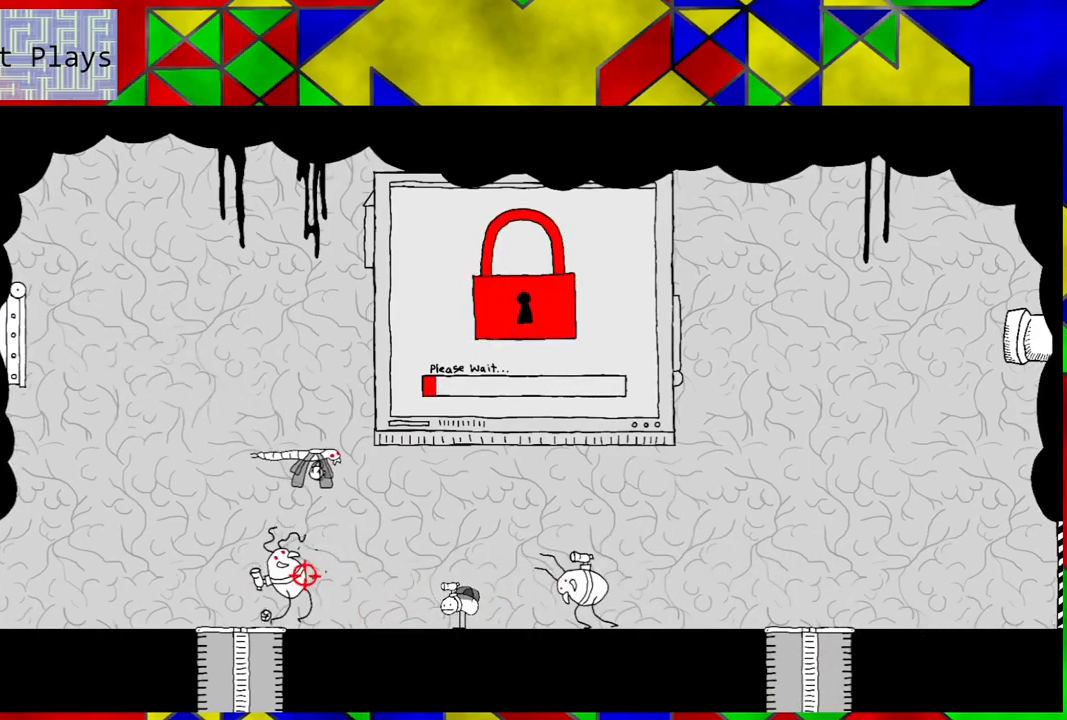
{"buttons": [], "left_stick": "center", "right_stick": "center", "events": []}
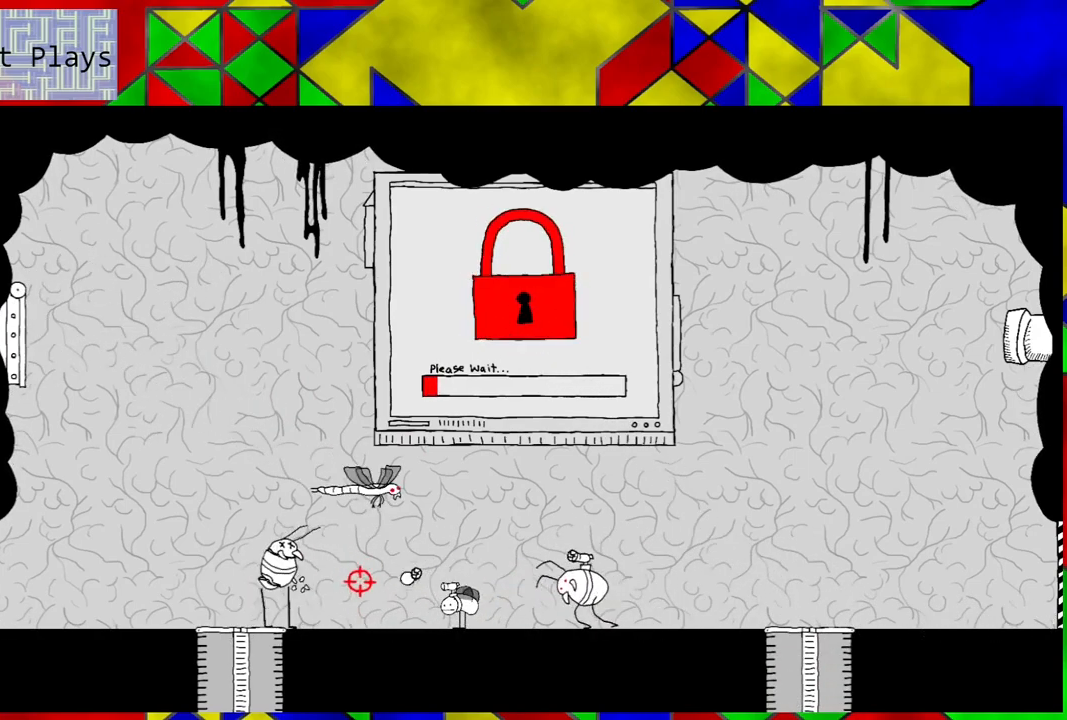
{"buttons": [], "left_stick": "center", "right_stick": "center", "events": [[50, "DPAD_RIGHT", "down"], [450, "DPAD_RIGHT", "up"]]}